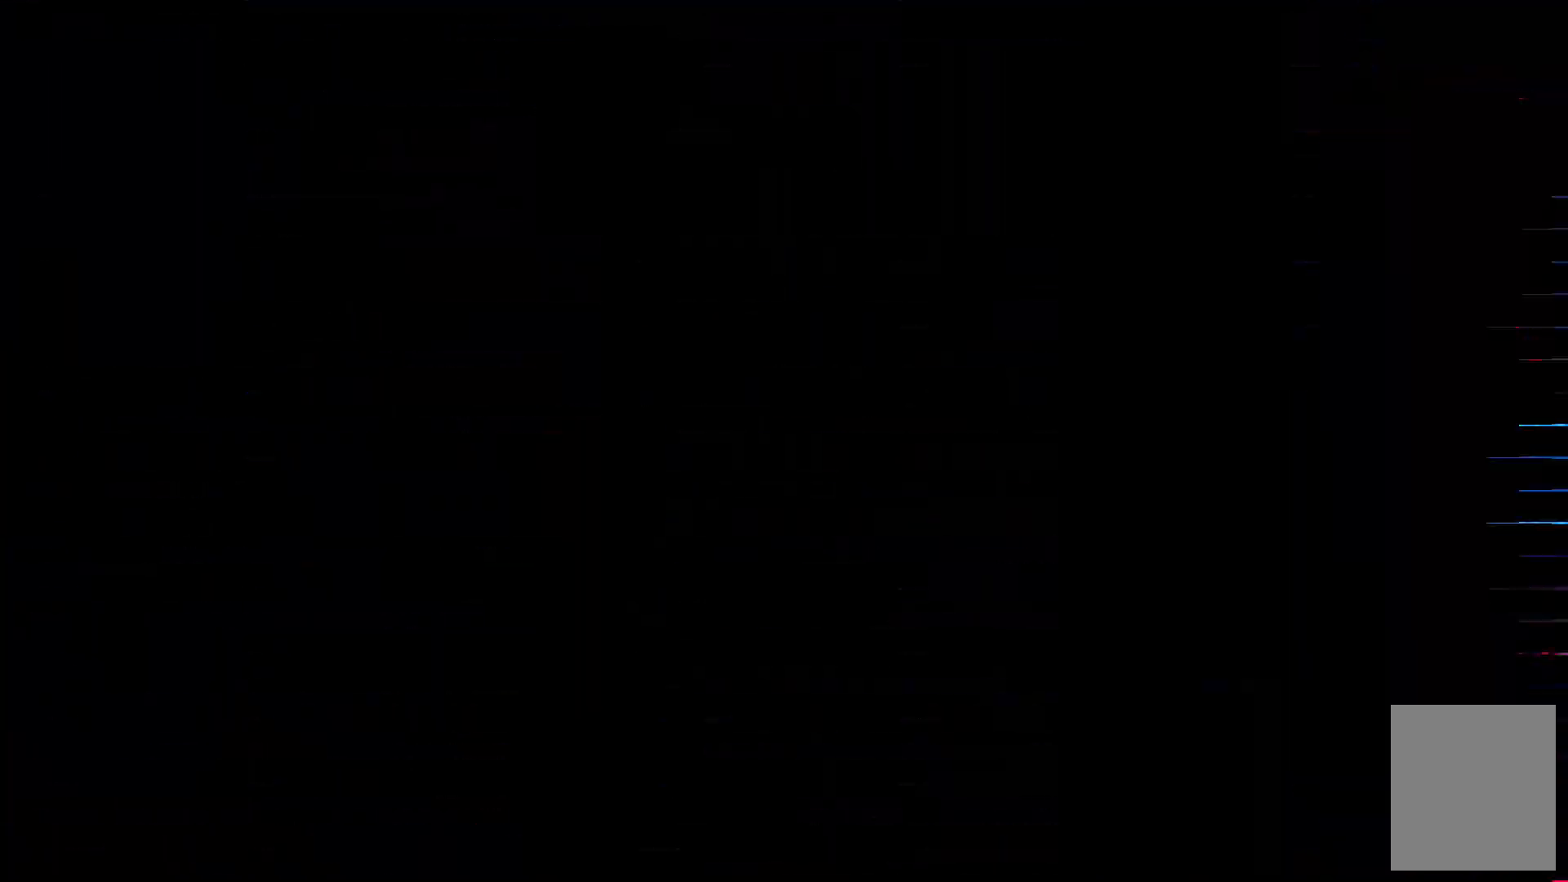
Gameplay with keyboard; each line is a JSON object with the keys held at the frame after it. "events" lists presses ("down") and releases ("up") of "c", "down", "escape", "left", "right", "tilde", "up", "x" and "z" between this image and that frame as [ms after this image, input, new state], when the widget could be followed in between. No other keys are recorded. Mouse input is not recorded.
{"keys": [], "events": [[34, "c", "down"], [100, "c", "up"]]}
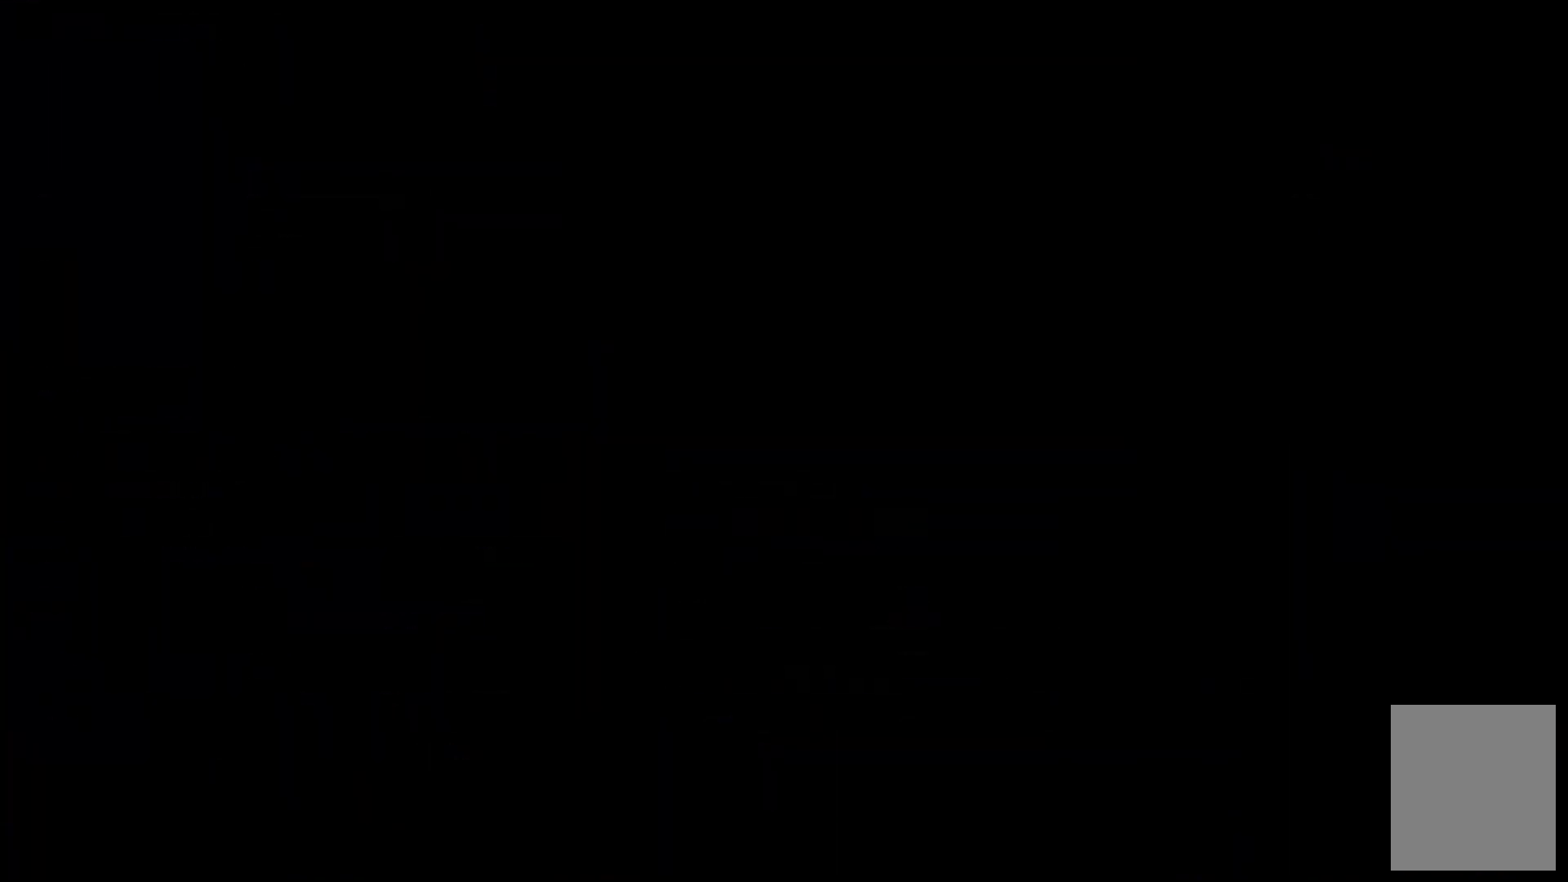
{"keys": [], "events": []}
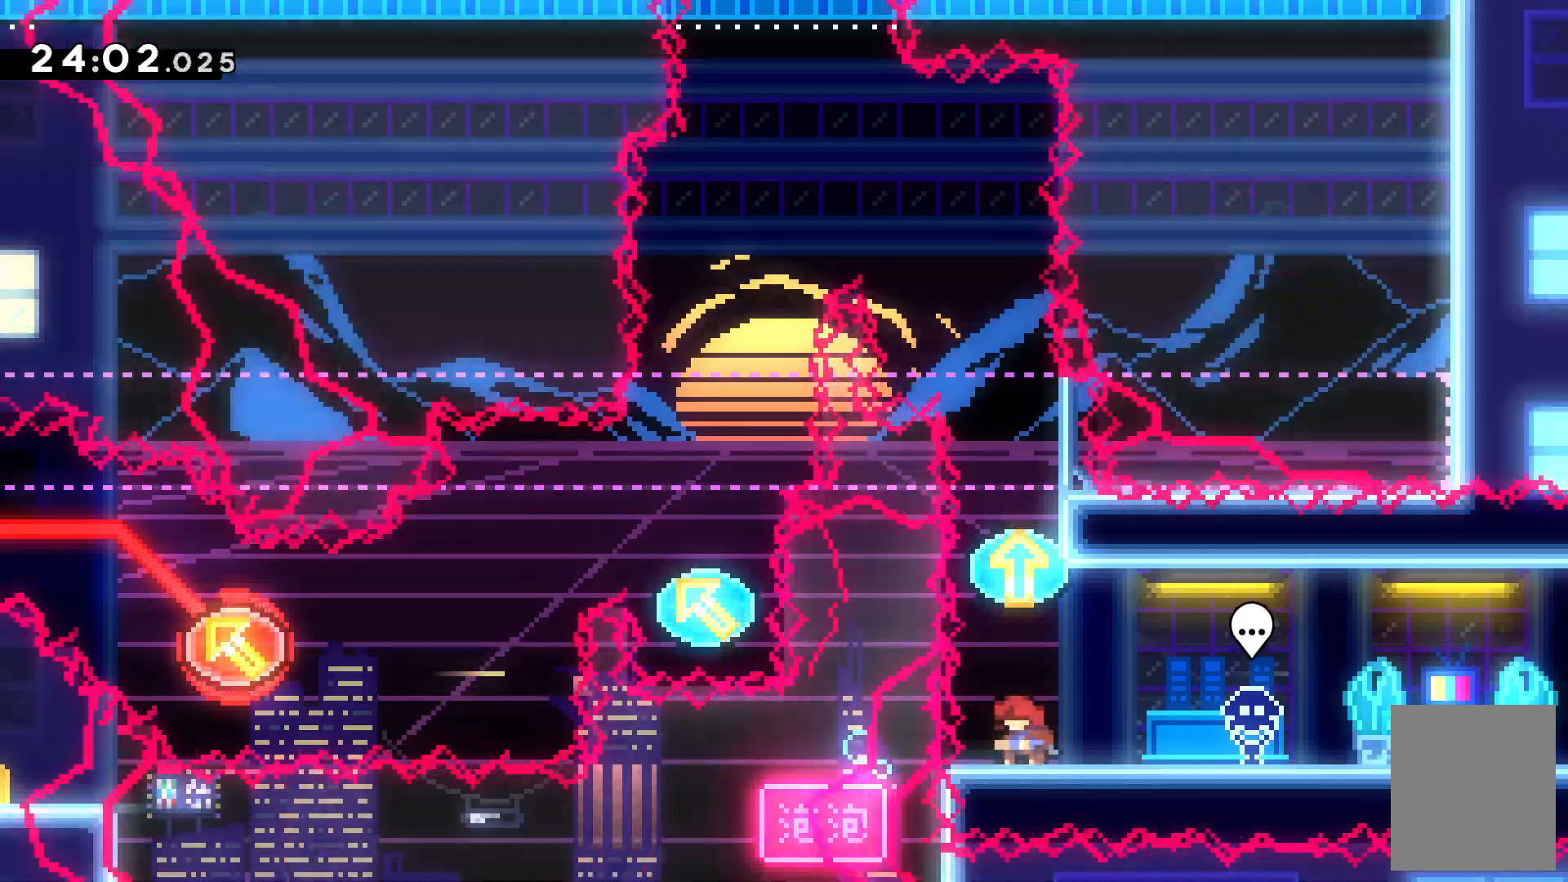
{"keys": ["up"], "events": [[67, "c", "down"], [67, "up", "down"], [300, "c", "up"]]}
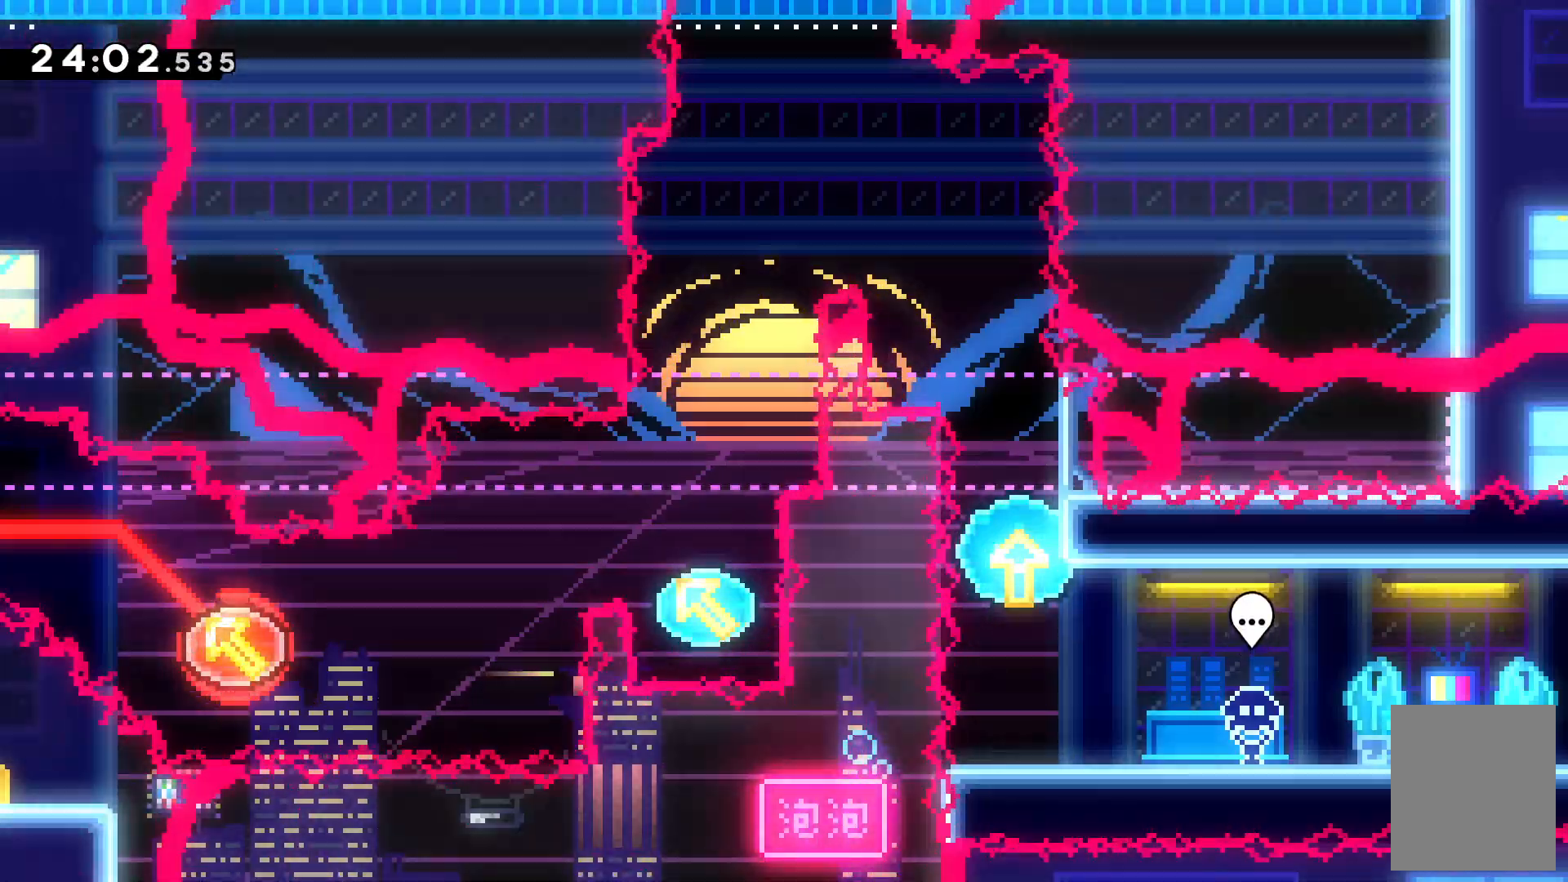
{"keys": ["c", "left", "up"], "events": [[200, "c", "down"], [234, "left", "down"]]}